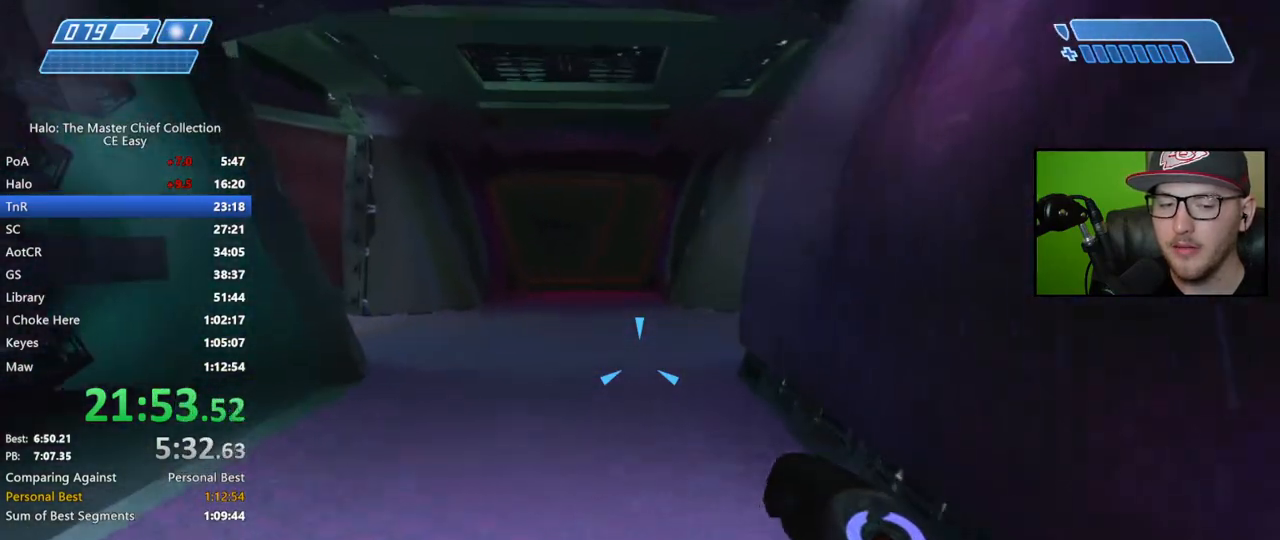
Gameplay with a controller (Xbox layout); each line is a JSON object with the inputs held at the frame after it. "events" lists button and stick changes between this image and that frame as [ms after this image, input, new state], when the widget could be followed in between.
{"buttons": [], "left_stick": "up", "right_stick": "center", "events": [[317, "right_stick", "center"]]}
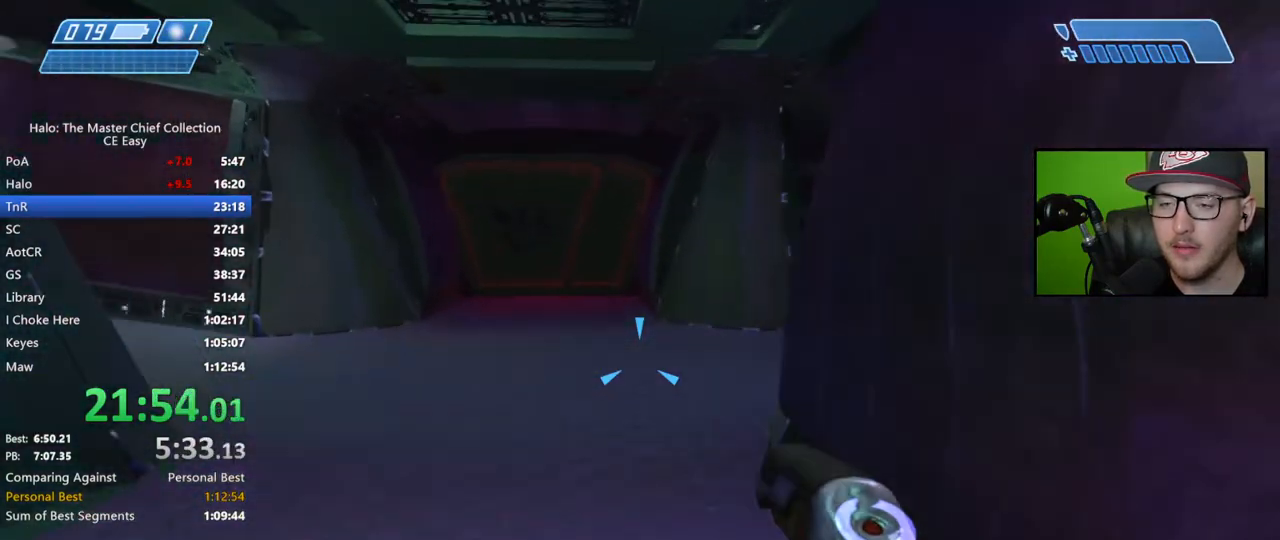
{"buttons": [], "left_stick": "up", "right_stick": "center", "events": []}
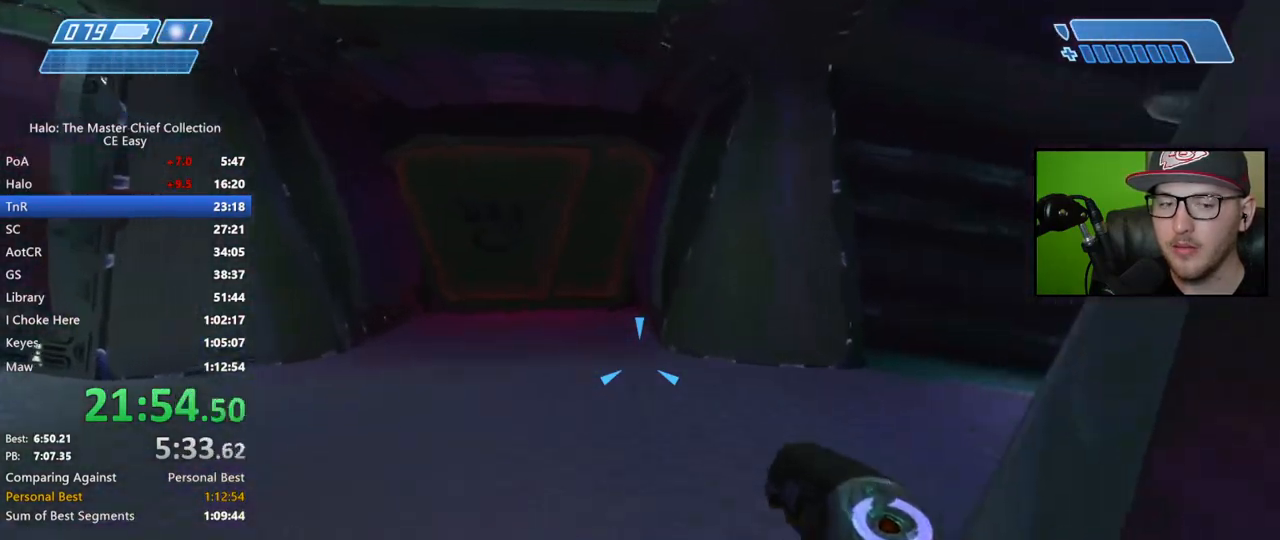
{"buttons": [], "left_stick": "up", "right_stick": "right", "events": [[200, "right_stick", "right"]]}
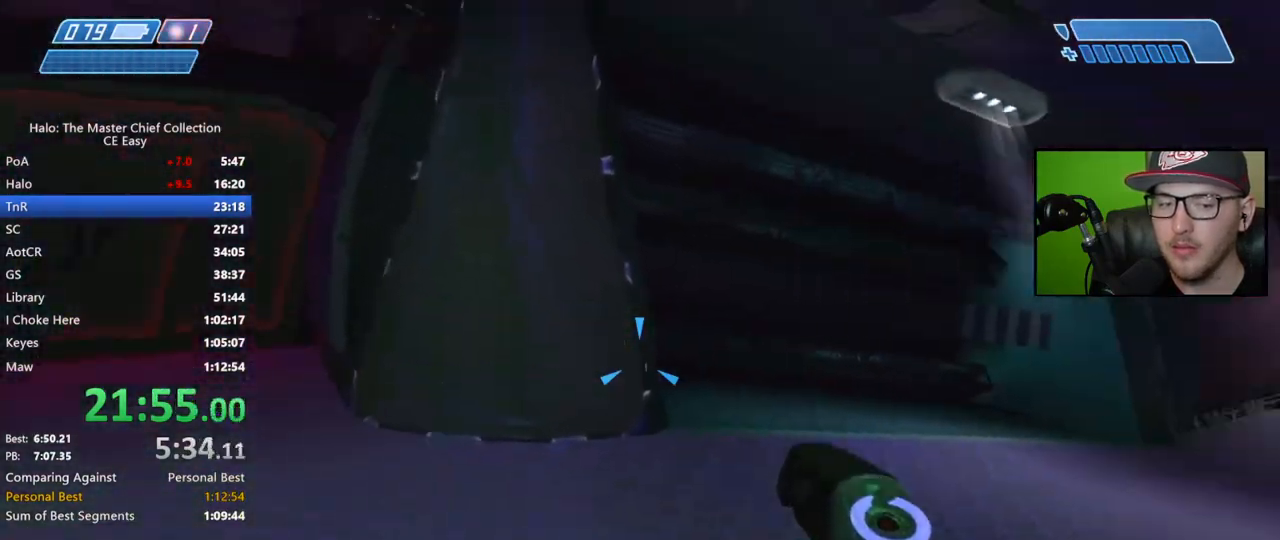
{"buttons": [], "left_stick": "up", "right_stick": "center", "events": [[167, "right_stick", "center"], [233, "right_stick", "right"], [367, "right_stick", "center"]]}
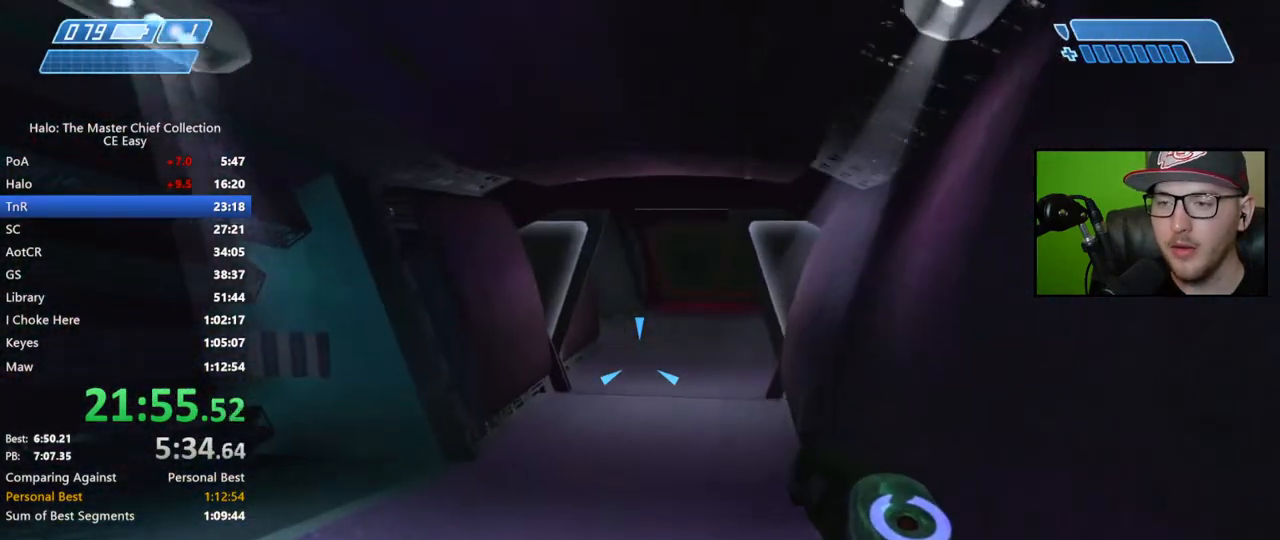
{"buttons": [], "left_stick": "up", "right_stick": "center", "events": [[217, "right_stick", "right"], [333, "right_stick", "center"]]}
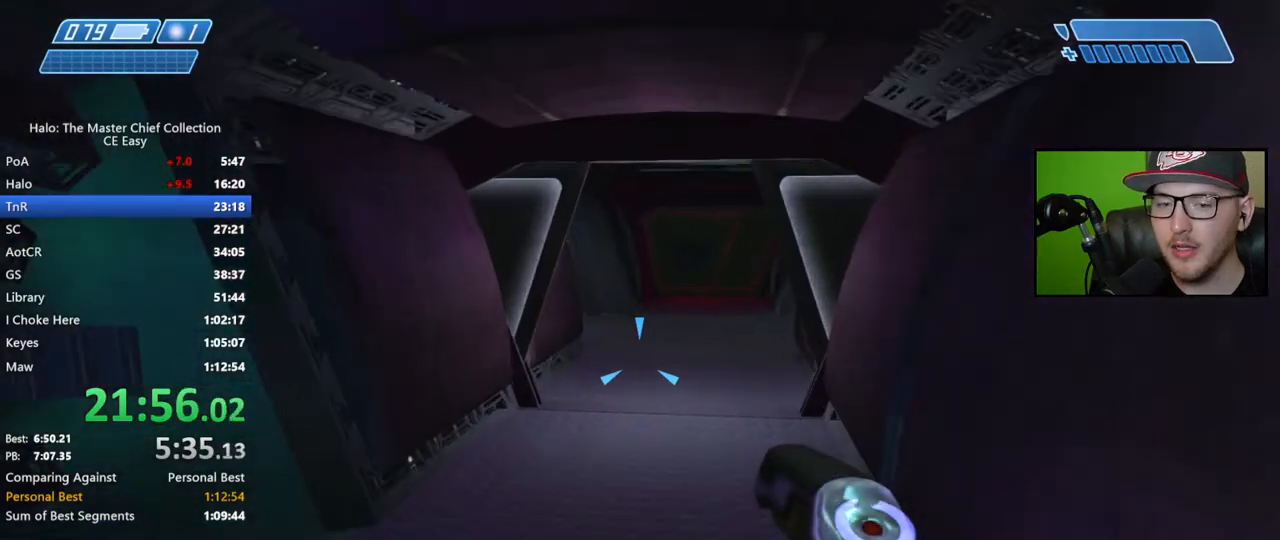
{"buttons": [], "left_stick": "up", "right_stick": "center", "events": []}
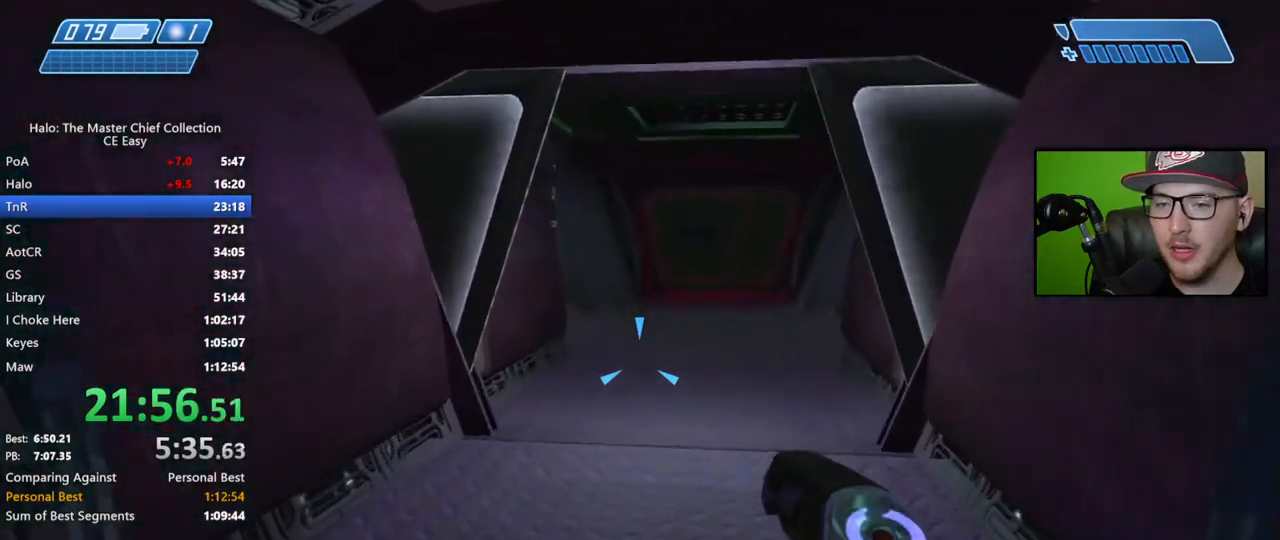
{"buttons": [], "left_stick": "up", "right_stick": "center", "events": []}
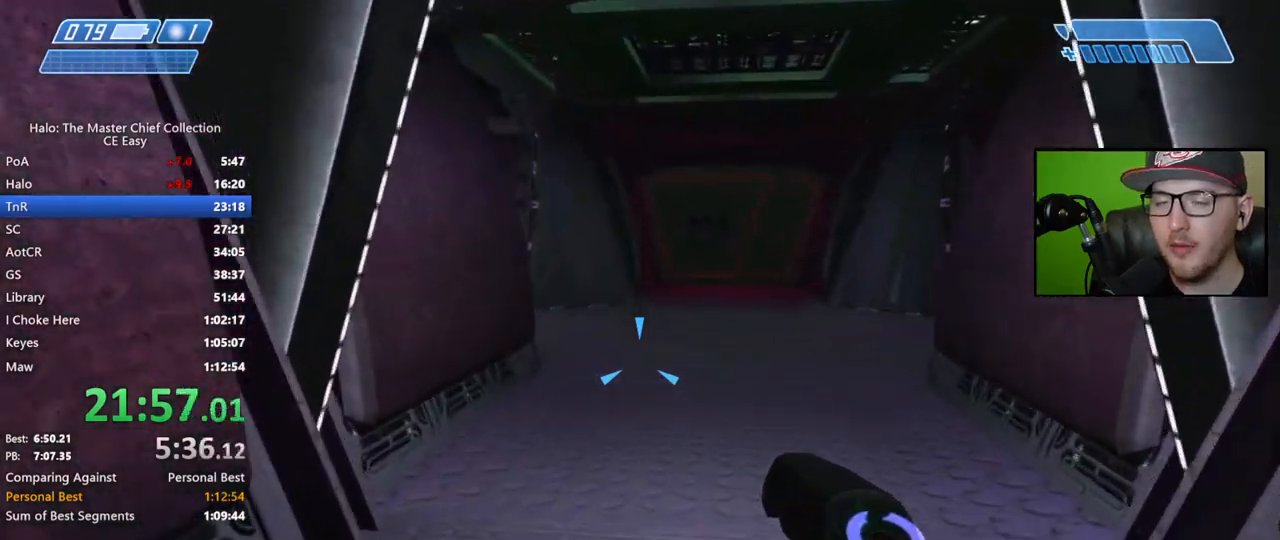
{"buttons": [], "left_stick": "up", "right_stick": "center", "events": [[217, "Y", "down"], [283, "Y", "up"]]}
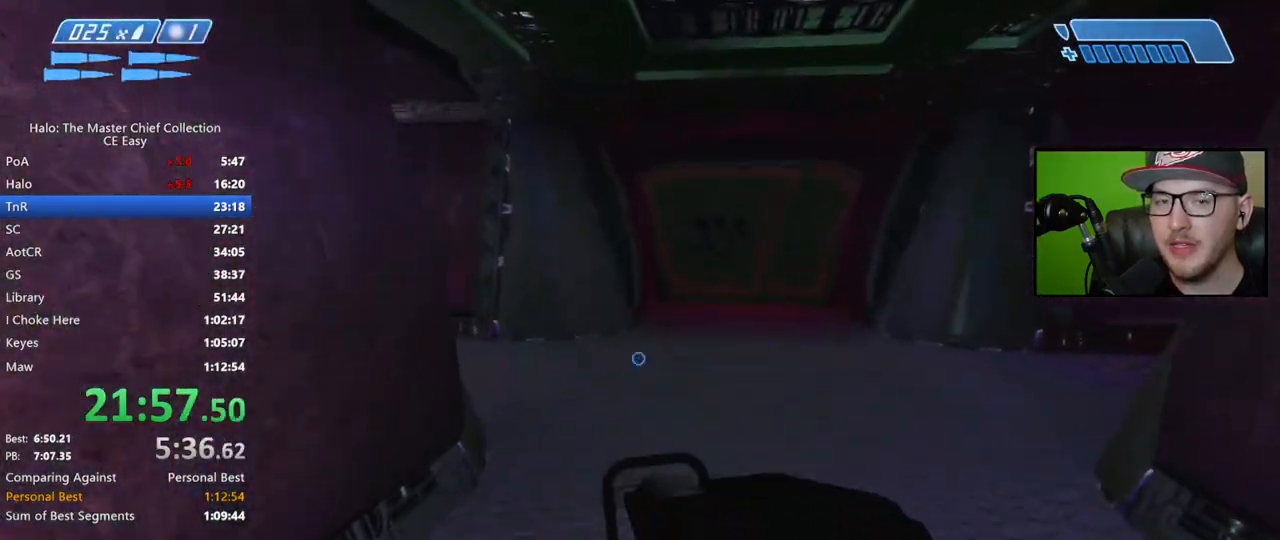
{"buttons": [], "left_stick": "up", "right_stick": "left", "events": [[467, "right_stick", "left"]]}
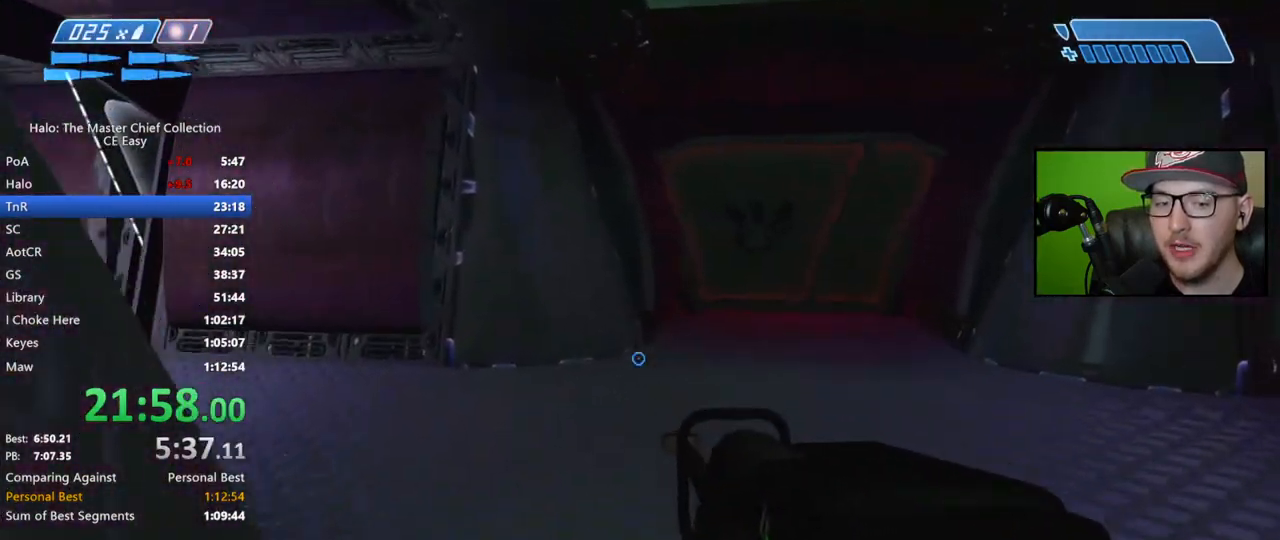
{"buttons": [], "left_stick": "up-right", "right_stick": "left", "events": [[50, "left_stick", "up-right"], [250, "right_stick", "center"], [283, "R3", "down"], [367, "R3", "up"], [400, "right_stick", "left"]]}
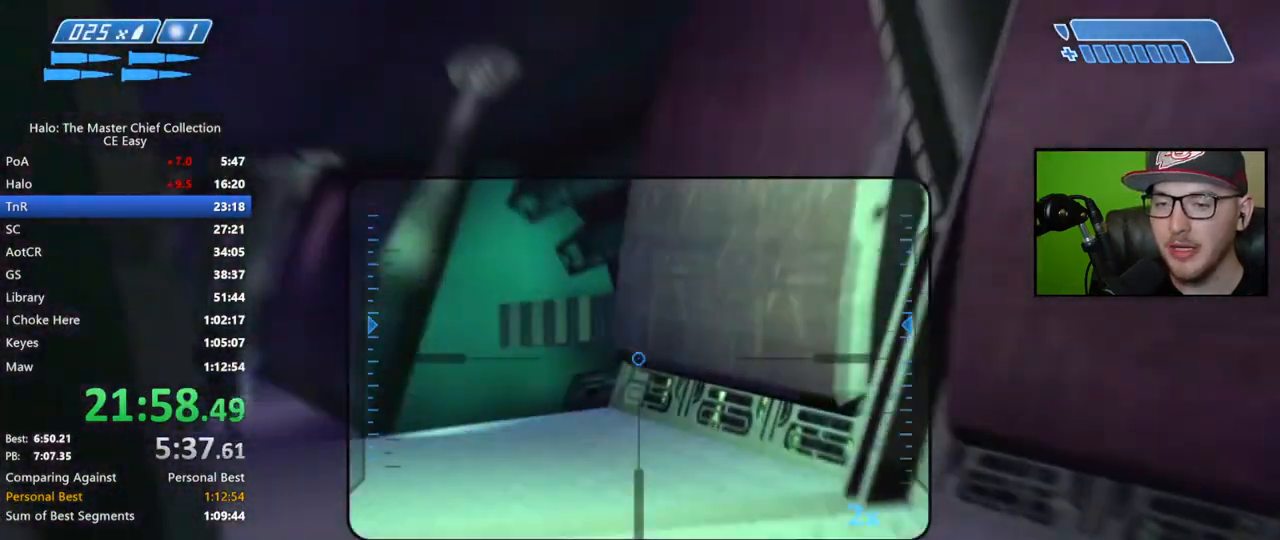
{"buttons": ["R2"], "left_stick": "up", "right_stick": "down-left", "events": [[150, "right_stick", "center"], [317, "left_stick", "up"], [333, "right_stick", "down-left"], [433, "R2", "down"]]}
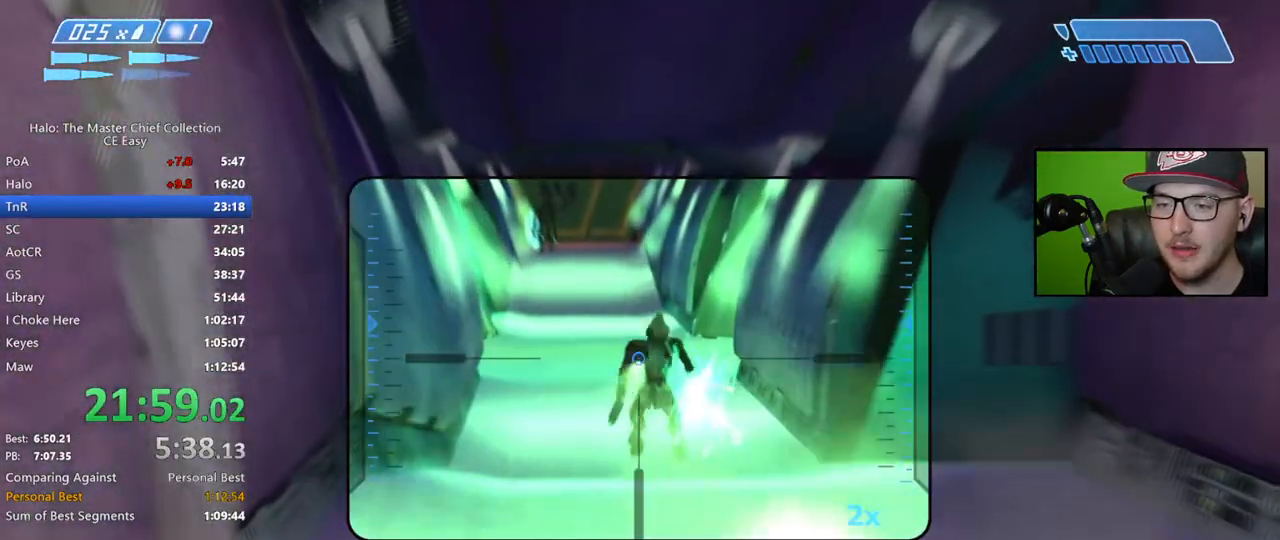
{"buttons": [], "left_stick": "up", "right_stick": "center", "events": [[17, "R2", "up"], [17, "right_stick", "center"], [83, "right_stick", "up-left"], [200, "right_stick", "center"]]}
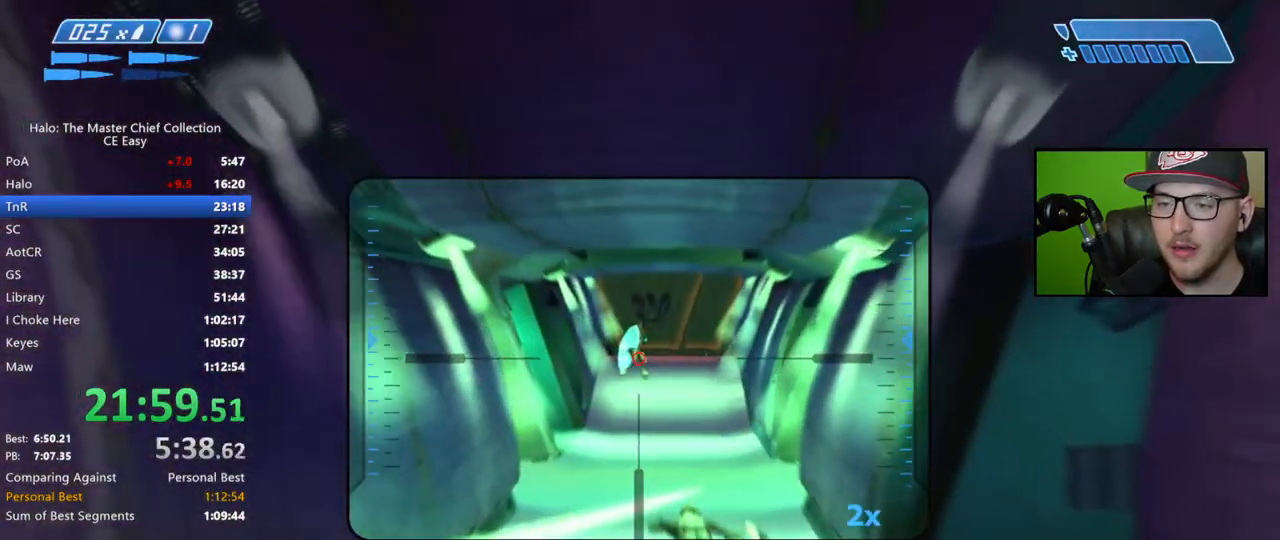
{"buttons": [], "left_stick": "up", "right_stick": "center", "events": [[33, "right_stick", "up"], [67, "R2", "down"], [150, "right_stick", "center"], [167, "R2", "up"], [350, "X", "down"], [433, "X", "up"]]}
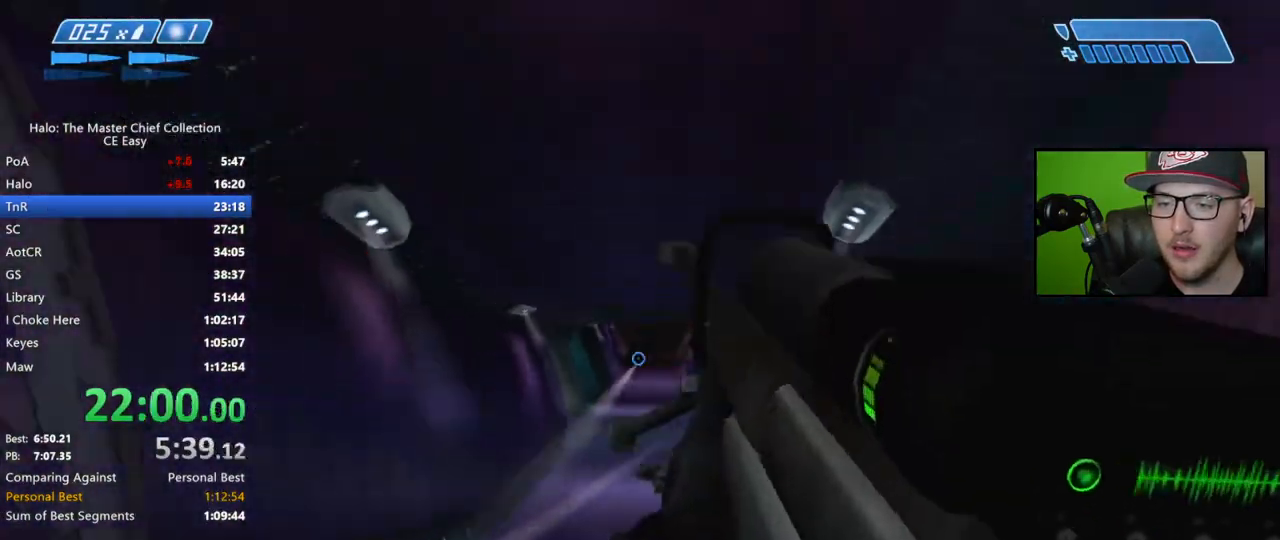
{"buttons": [], "left_stick": "up", "right_stick": "down-right", "events": [[333, "right_stick", "down-right"]]}
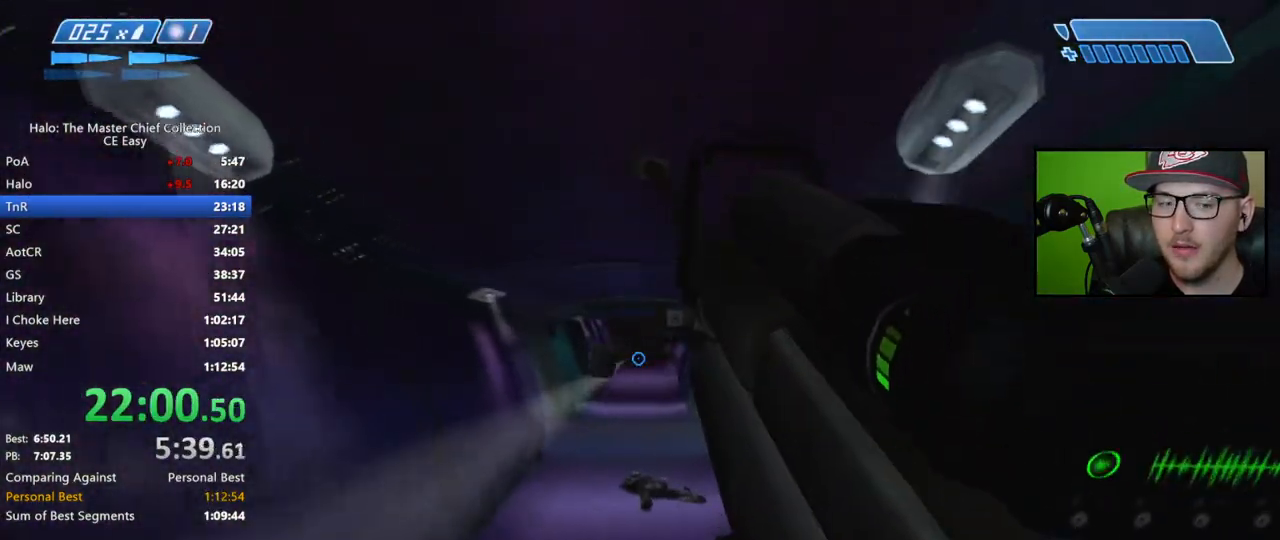
{"buttons": [], "left_stick": "up", "right_stick": "center", "events": [[333, "right_stick", "center"]]}
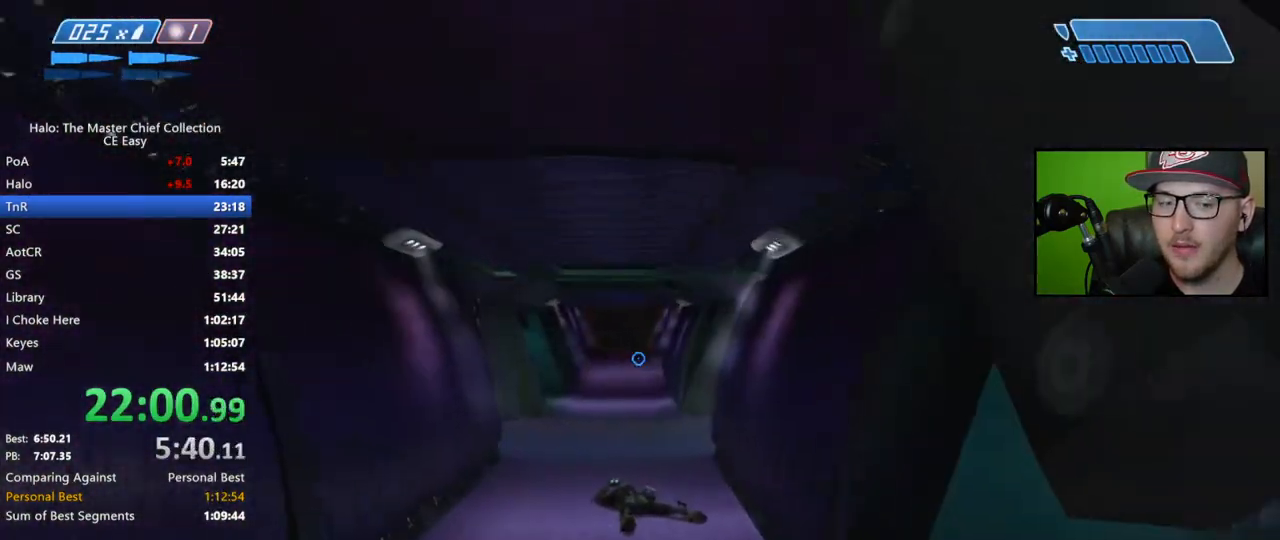
{"buttons": [], "left_stick": "up", "right_stick": "right", "events": [[150, "right_stick", "right"]]}
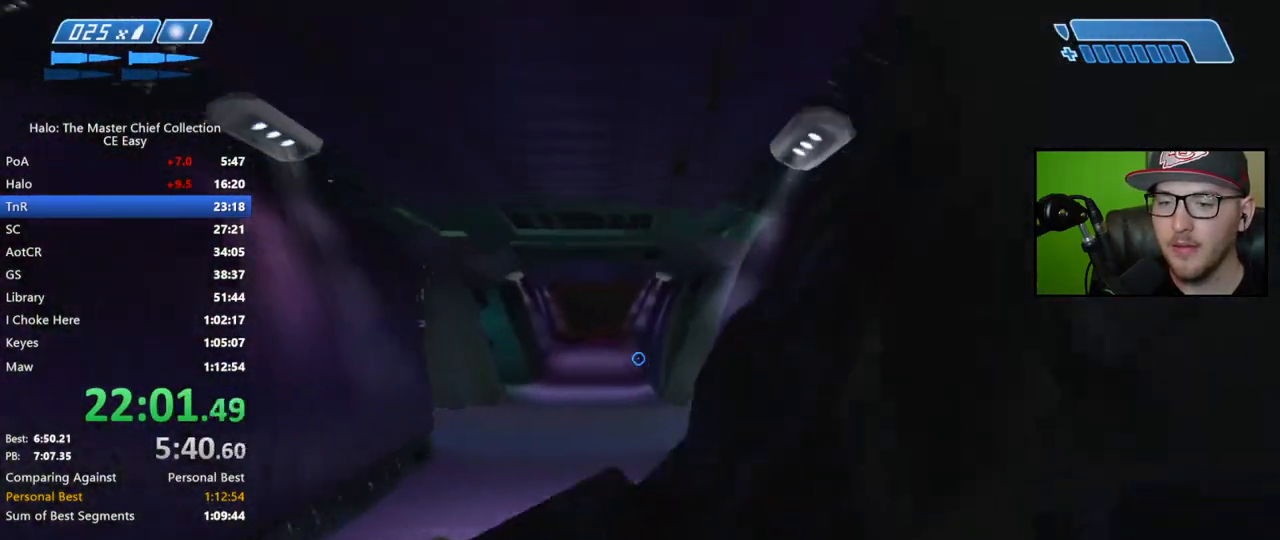
{"buttons": [], "left_stick": "up", "right_stick": "center", "events": [[167, "right_stick", "down-right"], [367, "right_stick", "center"]]}
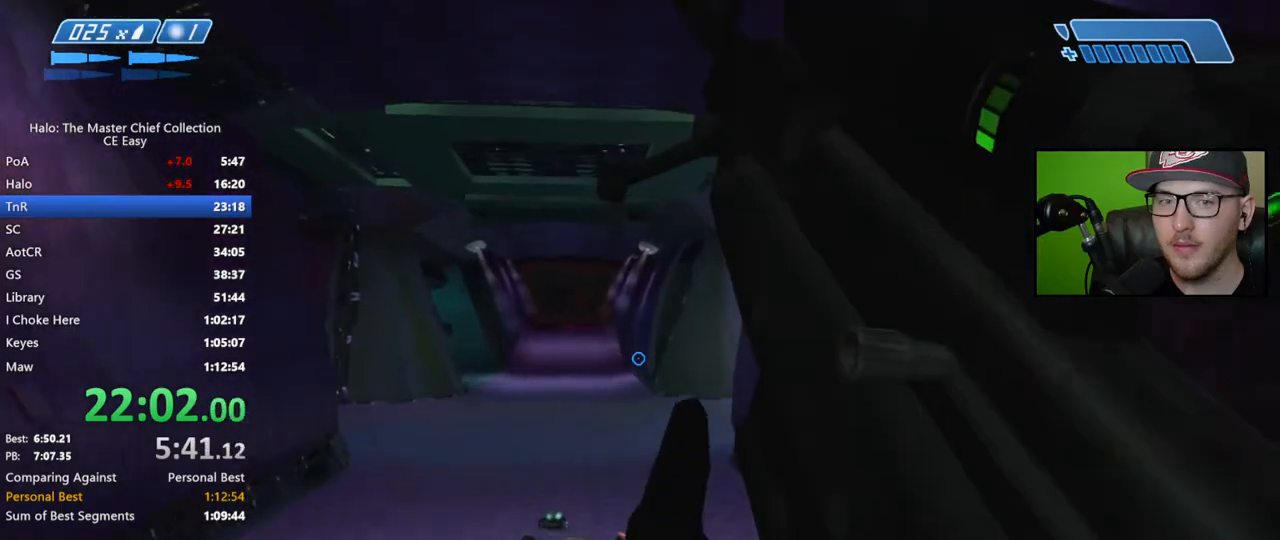
{"buttons": ["X"], "left_stick": "up", "right_stick": "center", "events": [[33, "Y", "down"], [117, "Y", "up"], [333, "X", "down"]]}
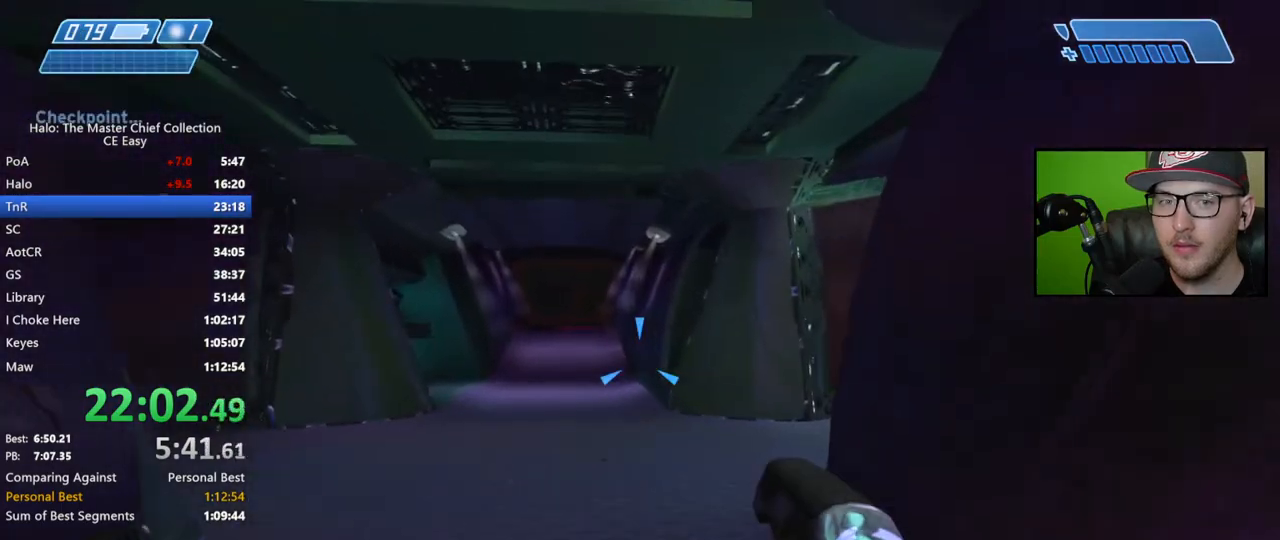
{"buttons": [], "left_stick": "up", "right_stick": "center", "events": [[217, "X", "up"], [317, "Y", "down"], [417, "Y", "up"]]}
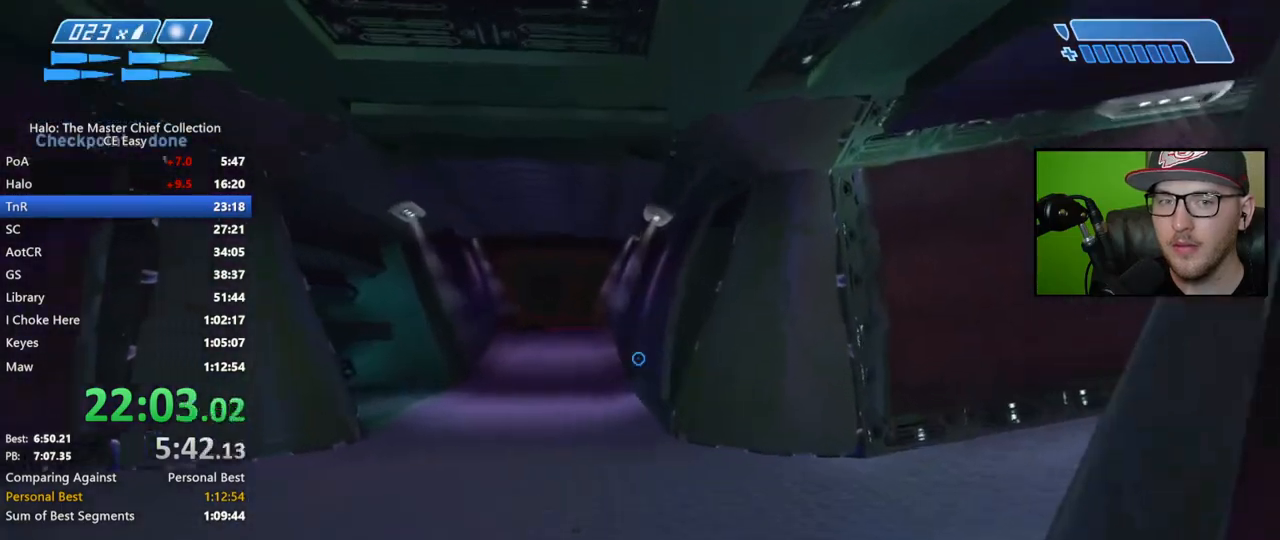
{"buttons": [], "left_stick": "up", "right_stick": "up-right", "events": [[83, "right_stick", "right"], [267, "right_stick", "center"], [383, "right_stick", "up-right"]]}
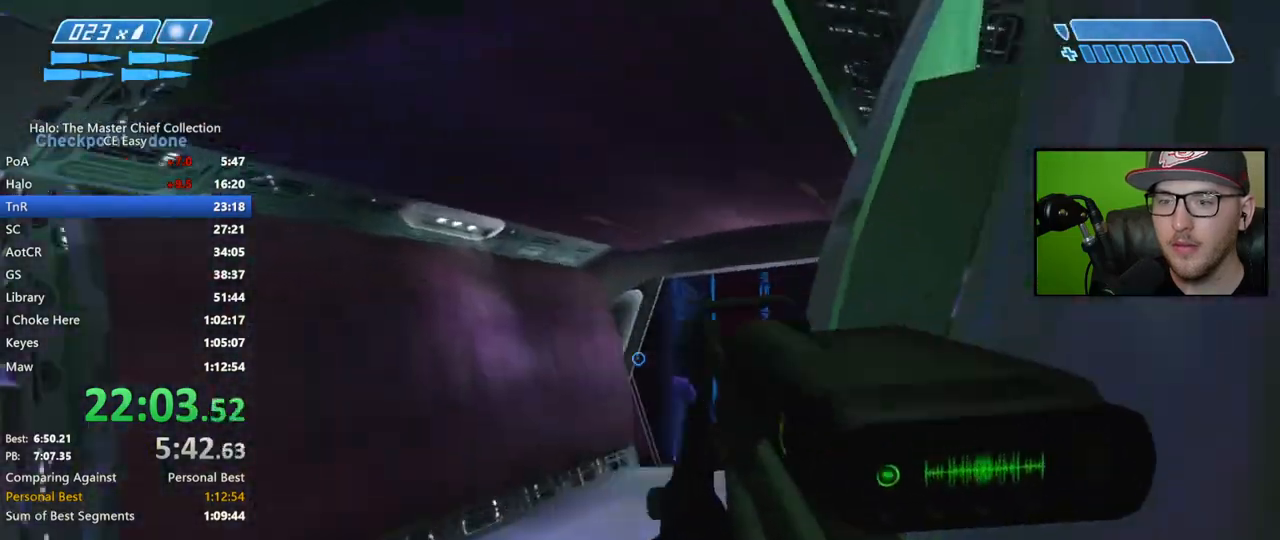
{"buttons": [], "left_stick": "up", "right_stick": "up-right", "events": [[100, "right_stick", "center"], [283, "right_stick", "right"], [450, "right_stick", "up-right"]]}
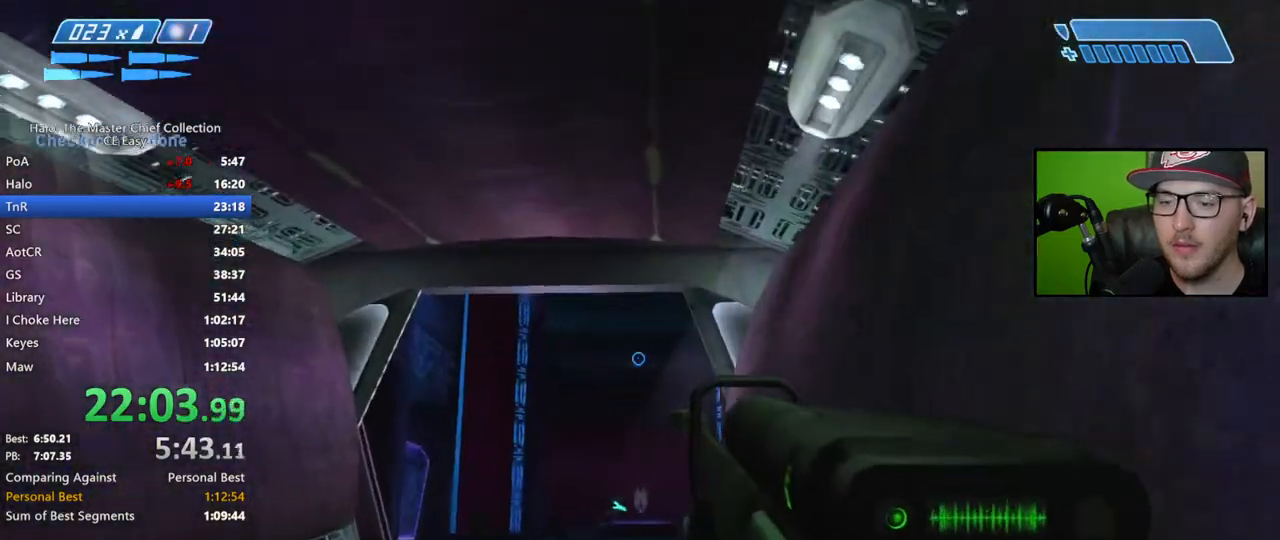
{"buttons": [], "left_stick": "up", "right_stick": "up", "events": [[283, "L2", "down"], [283, "right_stick", "center"], [367, "right_stick", "up"], [433, "L2", "up"]]}
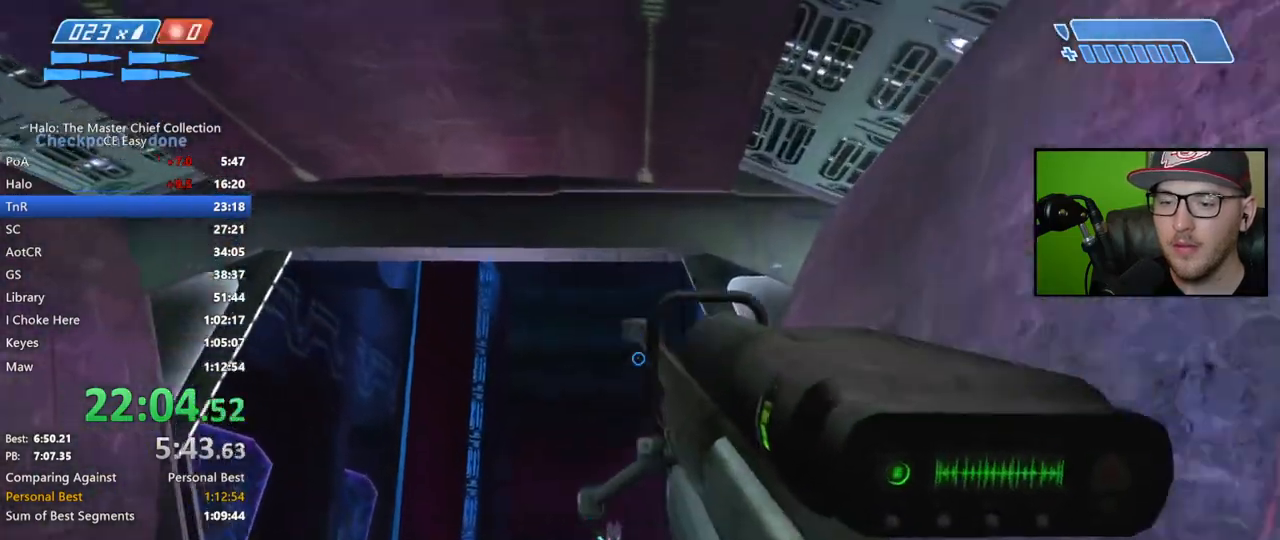
{"buttons": [], "left_stick": "up", "right_stick": "down", "events": [[117, "right_stick", "center"], [200, "B", "down"], [217, "left_stick", "center"], [283, "B", "up"], [367, "left_stick", "up"], [400, "right_stick", "down"]]}
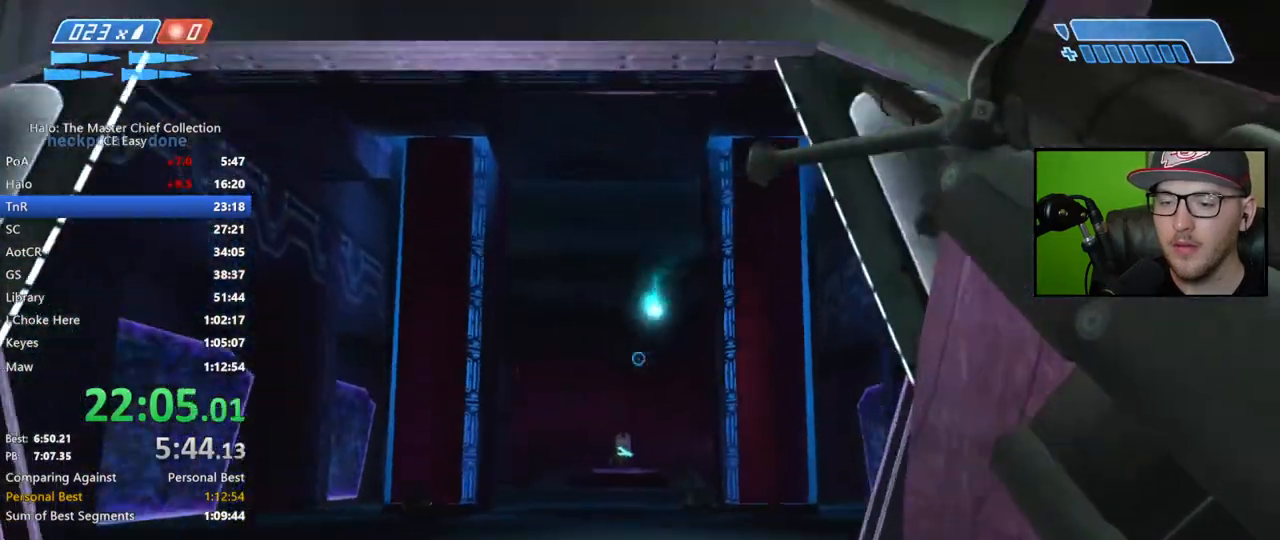
{"buttons": [], "left_stick": "up", "right_stick": "down", "events": [[333, "left_stick", "center"], [500, "left_stick", "up"]]}
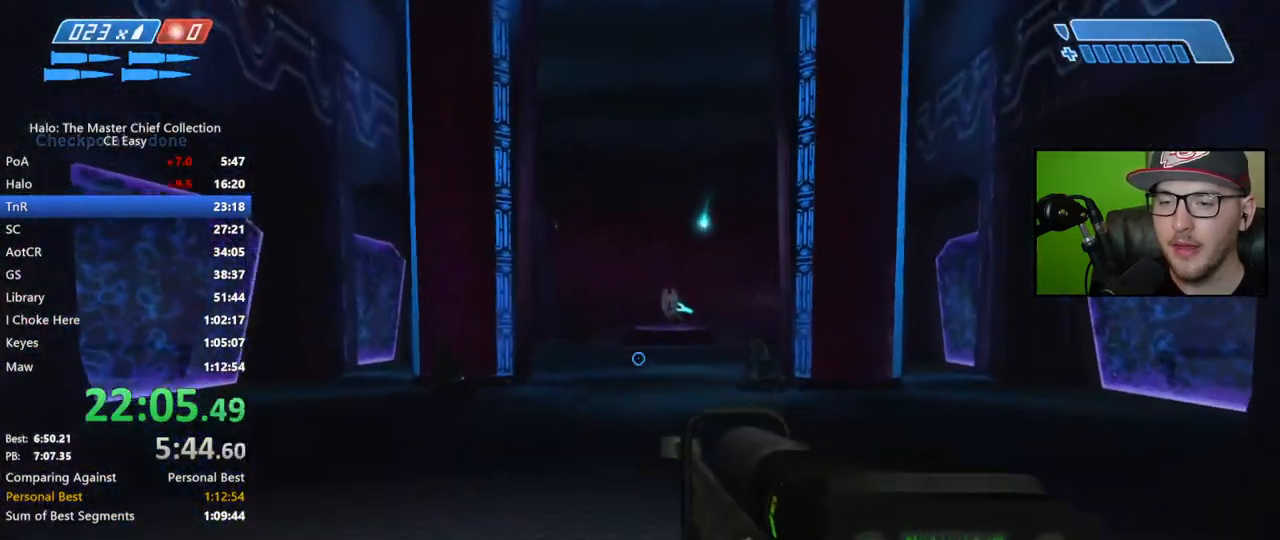
{"buttons": ["L2"], "left_stick": "center", "right_stick": "center", "events": [[17, "L2", "down"], [117, "right_stick", "down-left"], [133, "left_stick", "center"], [150, "L2", "up"], [233, "L2", "down"], [367, "right_stick", "left"], [467, "right_stick", "center"]]}
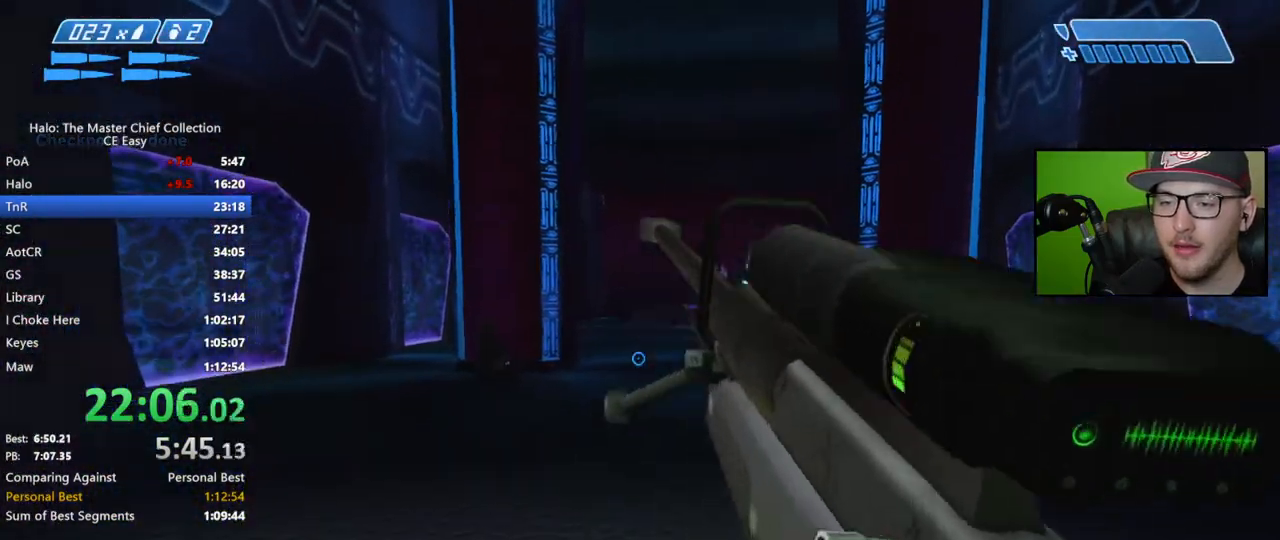
{"buttons": [], "left_stick": "up-right", "right_stick": "up-left", "events": [[17, "L2", "up"], [217, "left_stick", "up"], [283, "left_stick", "up-right"], [367, "right_stick", "up-left"]]}
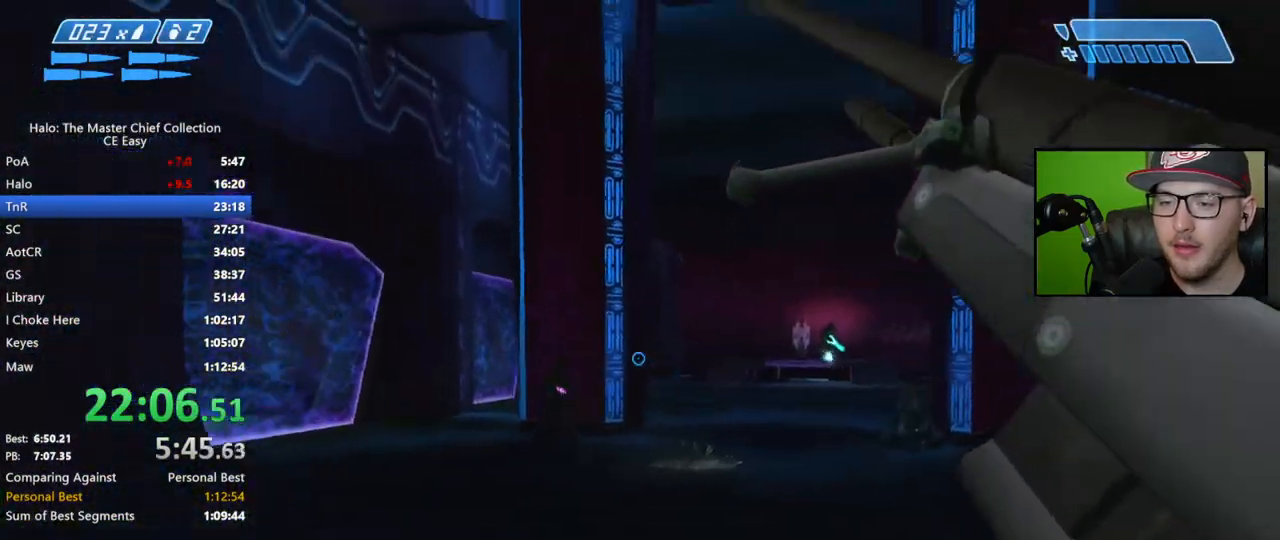
{"buttons": [], "left_stick": "center", "right_stick": "left", "events": [[67, "R3", "down"], [67, "right_stick", "center"], [167, "R3", "up"], [250, "right_stick", "up"], [367, "right_stick", "center"], [383, "left_stick", "center"], [450, "right_stick", "left"]]}
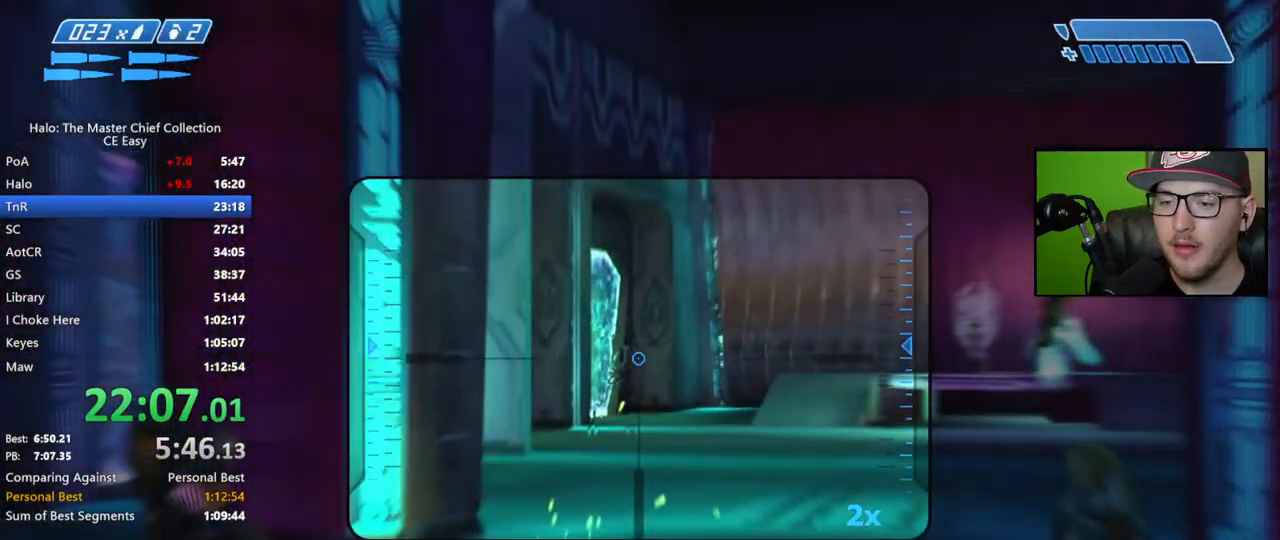
{"buttons": [], "left_stick": "up-left", "right_stick": "right", "events": [[150, "R2", "down"], [200, "right_stick", "center"], [267, "R2", "up"], [317, "left_stick", "up-left"], [433, "right_stick", "right"]]}
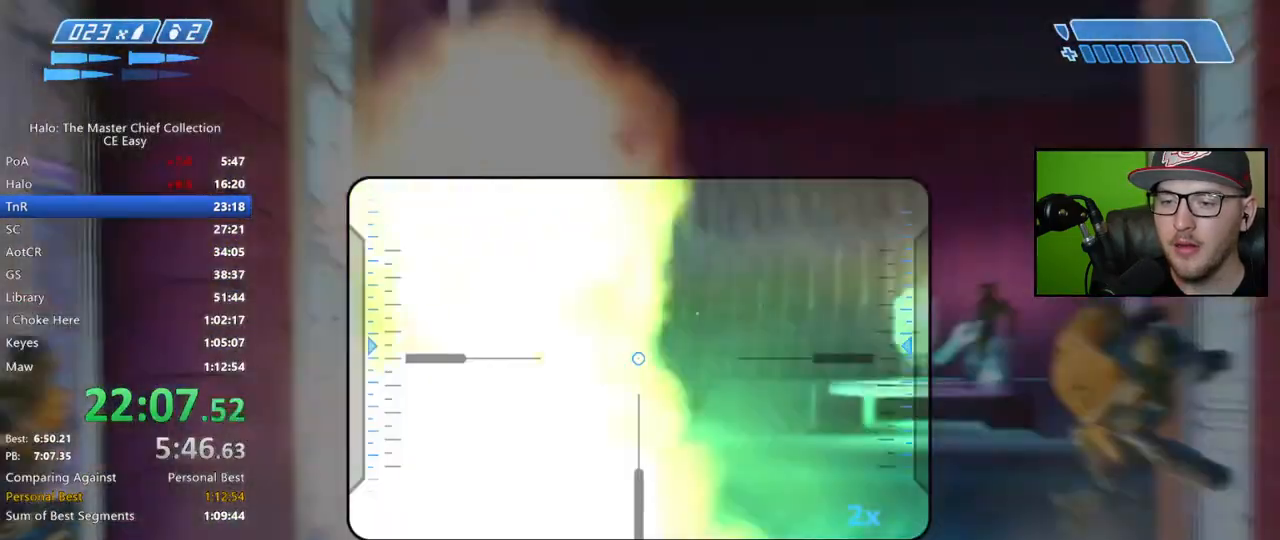
{"buttons": [], "left_stick": "left", "right_stick": "center", "events": [[33, "left_stick", "left"], [200, "right_stick", "center"]]}